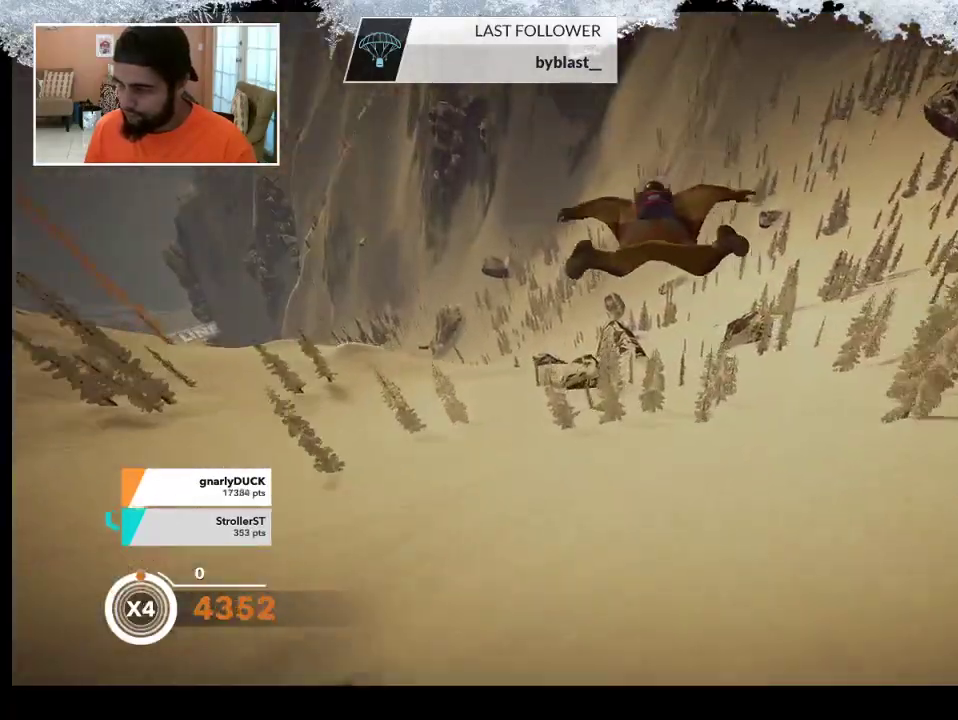
Gameplay with a controller (PlayStation layout); each line is a JSON object with the inputs held at the frame after it. "events" lists button and stick changes between this image and that frame as [ms after this image, input, new state], when the widget could be followed in between.
{"buttons": [], "left_stick": "left", "right_stick": "center", "events": [[200, "left_stick", "left"]]}
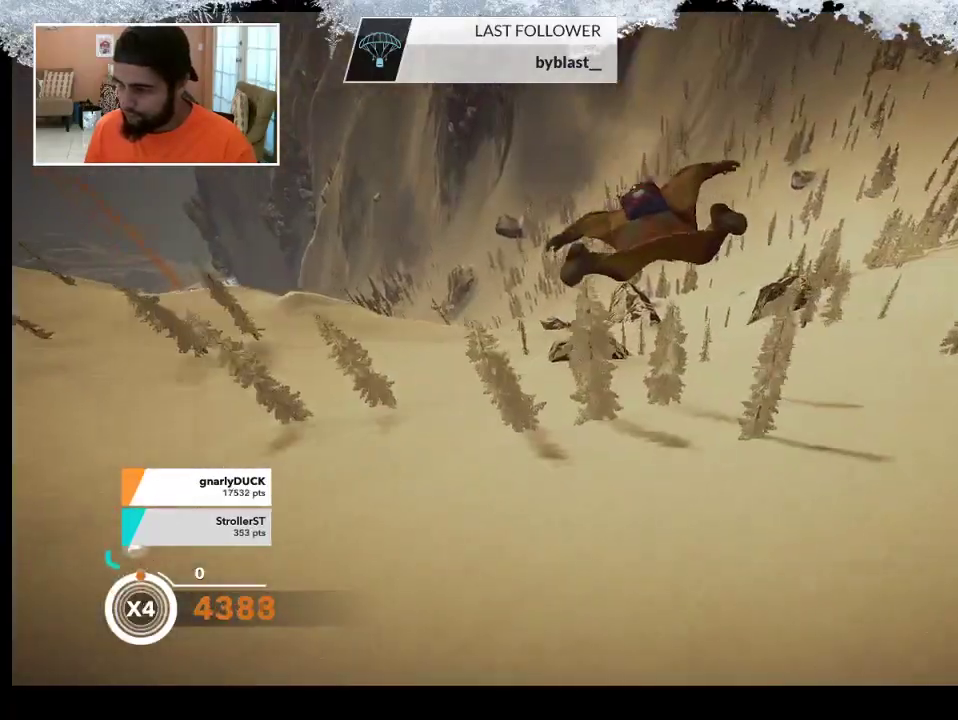
{"buttons": [], "left_stick": "down-right", "right_stick": "center", "events": [[467, "left_stick", "down-right"]]}
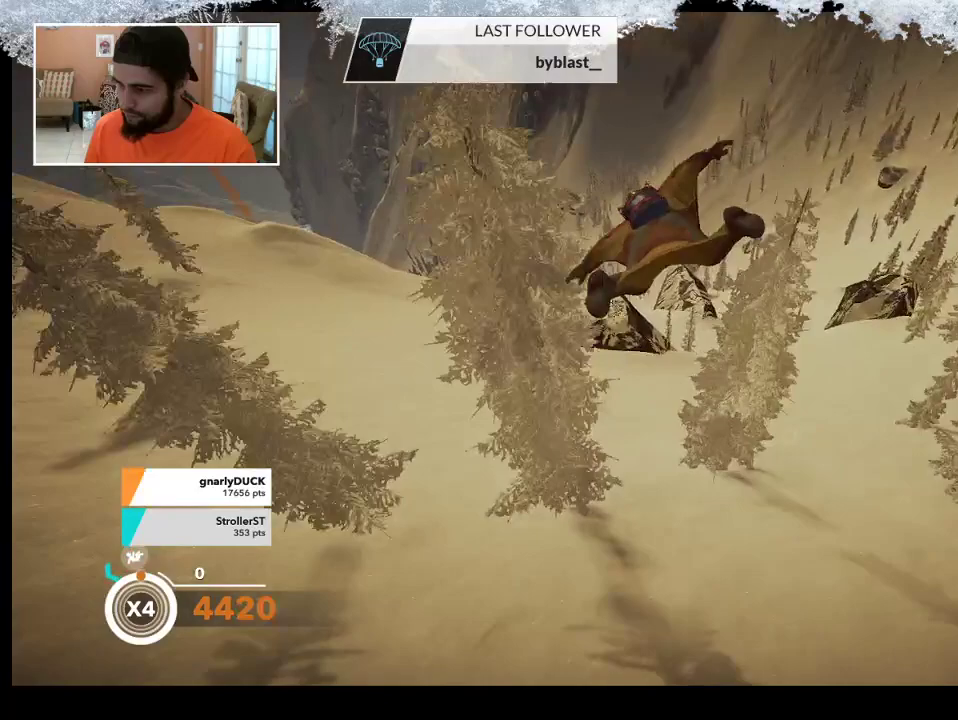
{"buttons": [], "left_stick": "down-right", "right_stick": "center", "events": []}
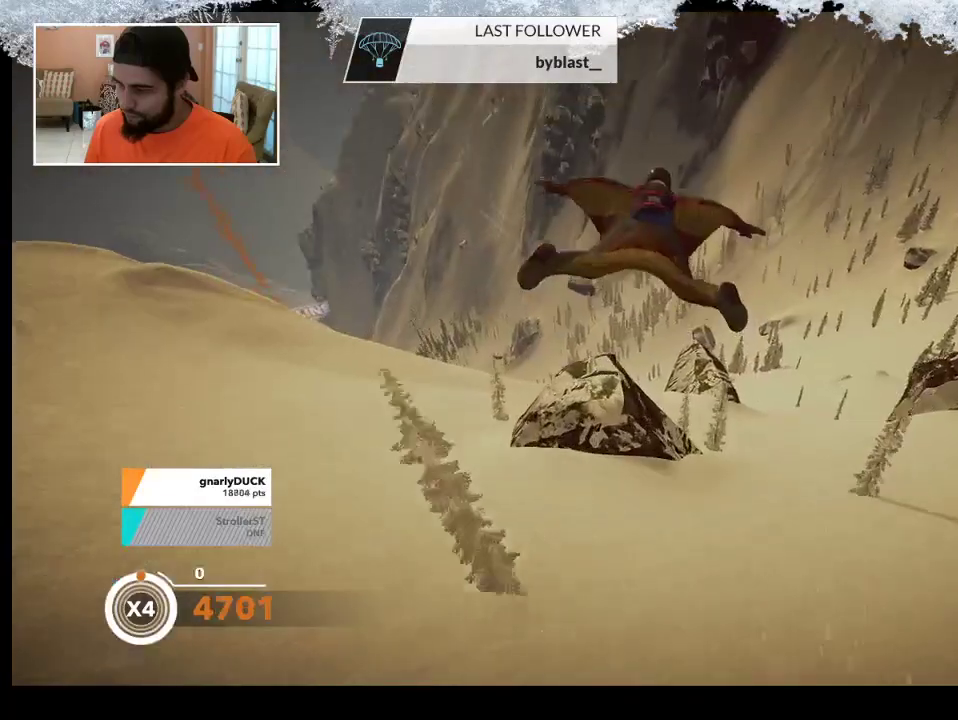
{"buttons": [], "left_stick": "down-right", "right_stick": "center", "events": []}
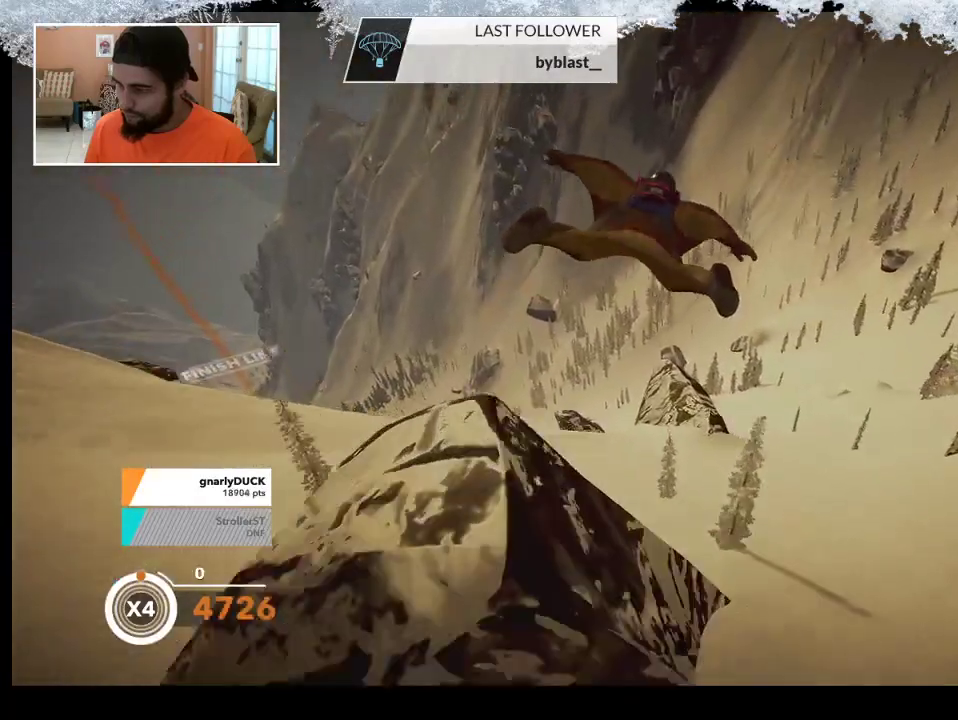
{"buttons": [], "left_stick": "left", "right_stick": "center", "events": [[67, "left_stick", "center"], [333, "left_stick", "left"]]}
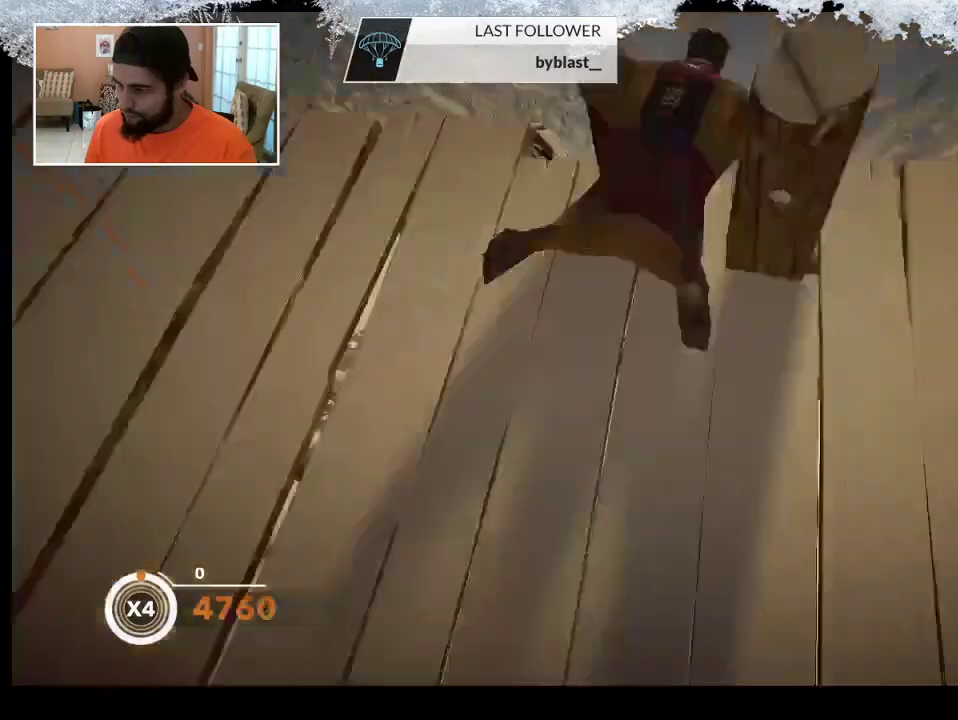
{"buttons": [], "left_stick": "center", "right_stick": "center", "events": [[200, "left_stick", "center"]]}
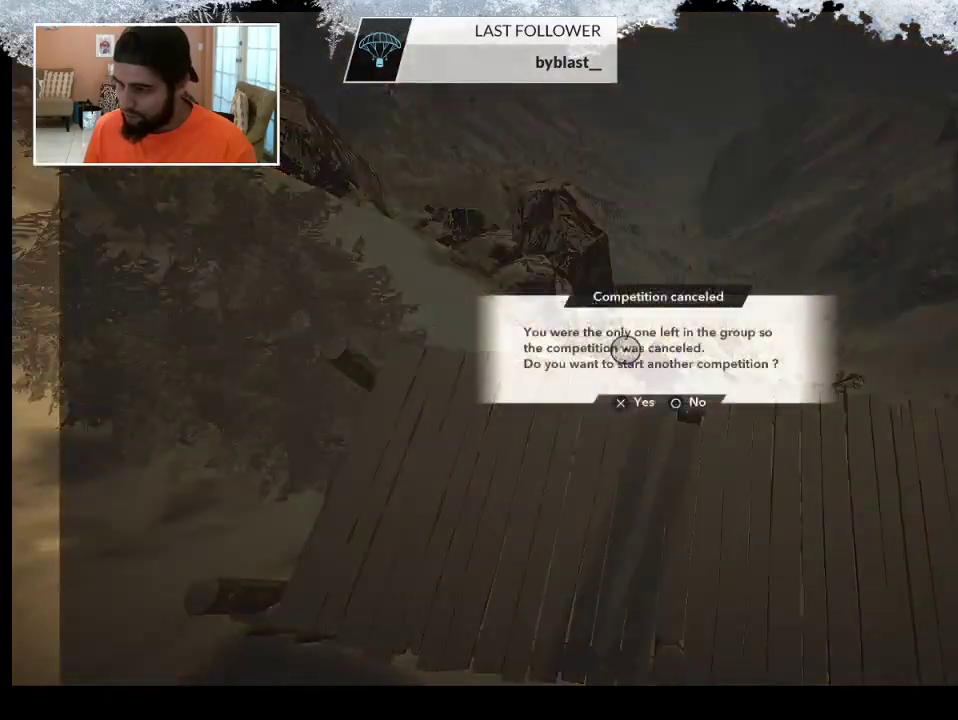
{"buttons": [], "left_stick": "center", "right_stick": "center", "events": []}
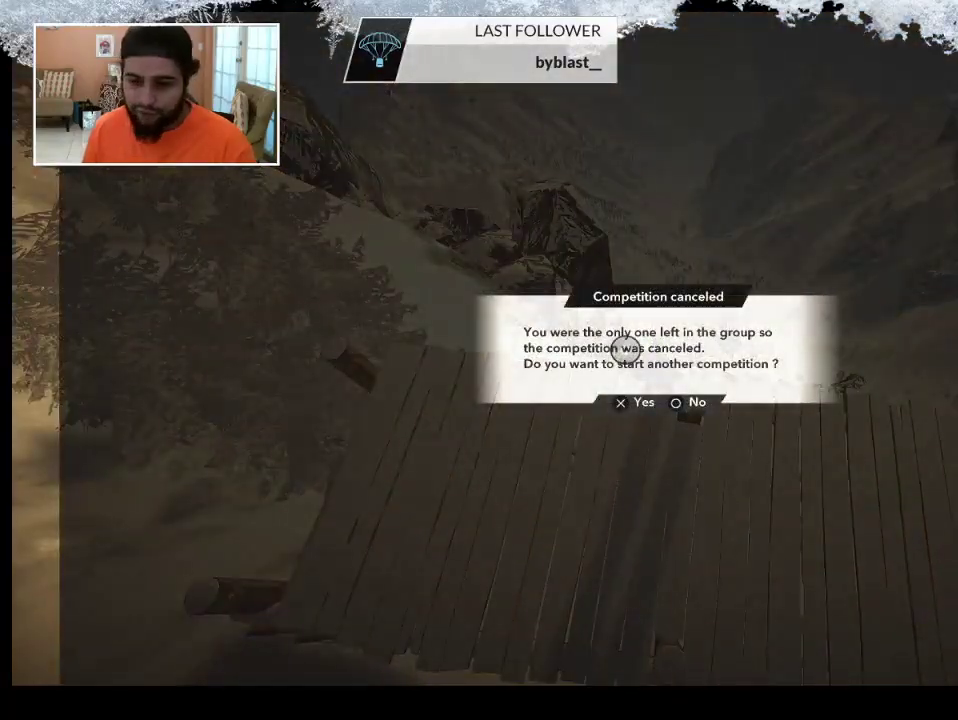
{"buttons": [], "left_stick": "center", "right_stick": "center", "events": []}
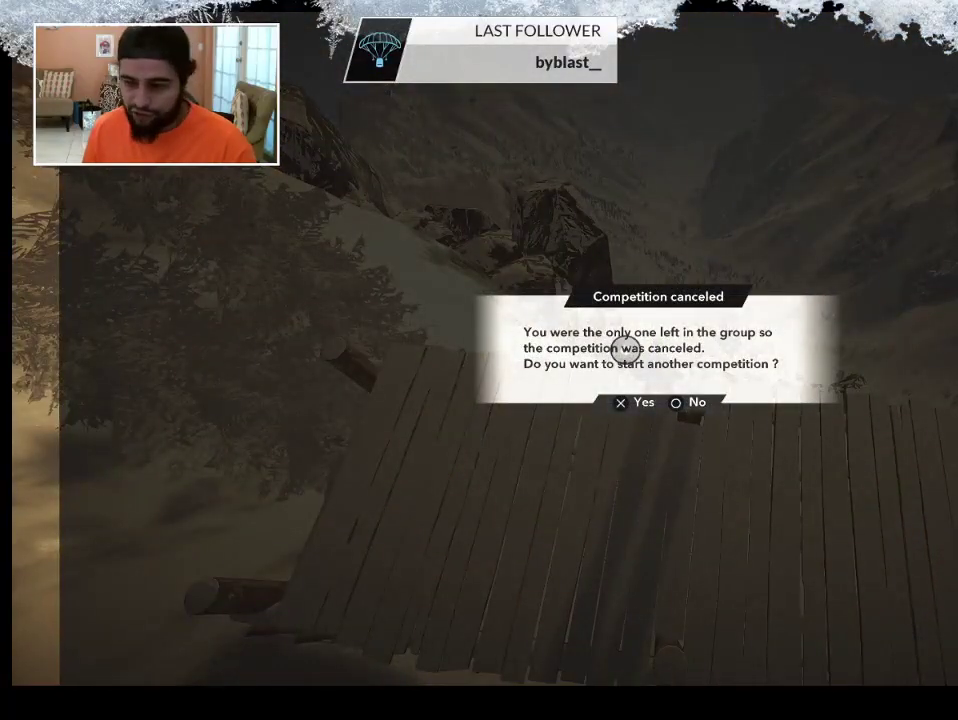
{"buttons": [], "left_stick": "center", "right_stick": "center", "events": []}
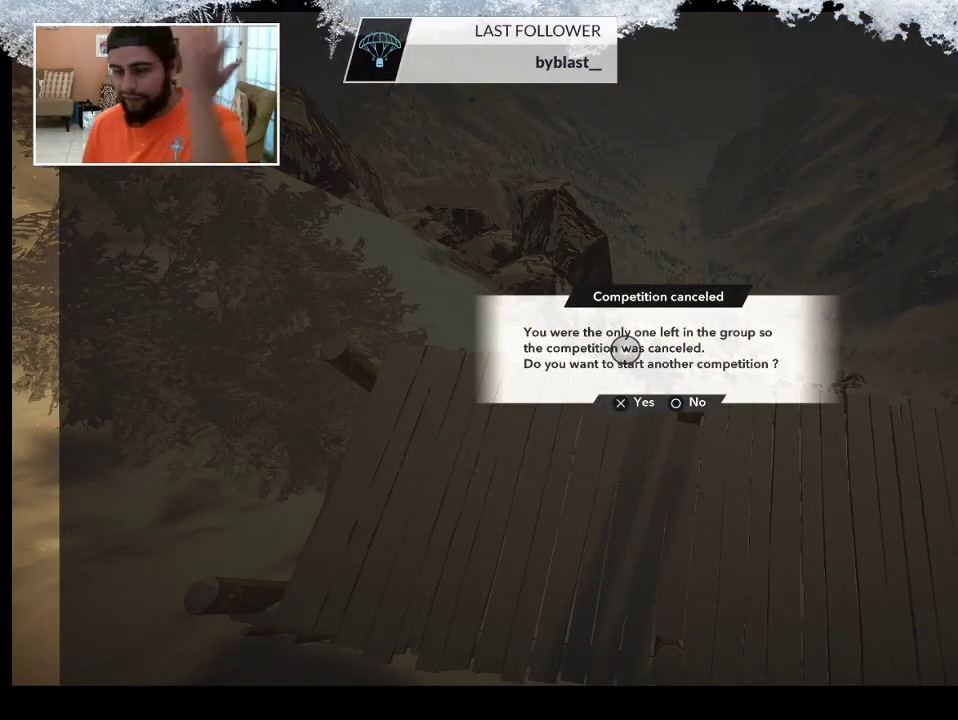
{"buttons": [], "left_stick": "center", "right_stick": "center", "events": []}
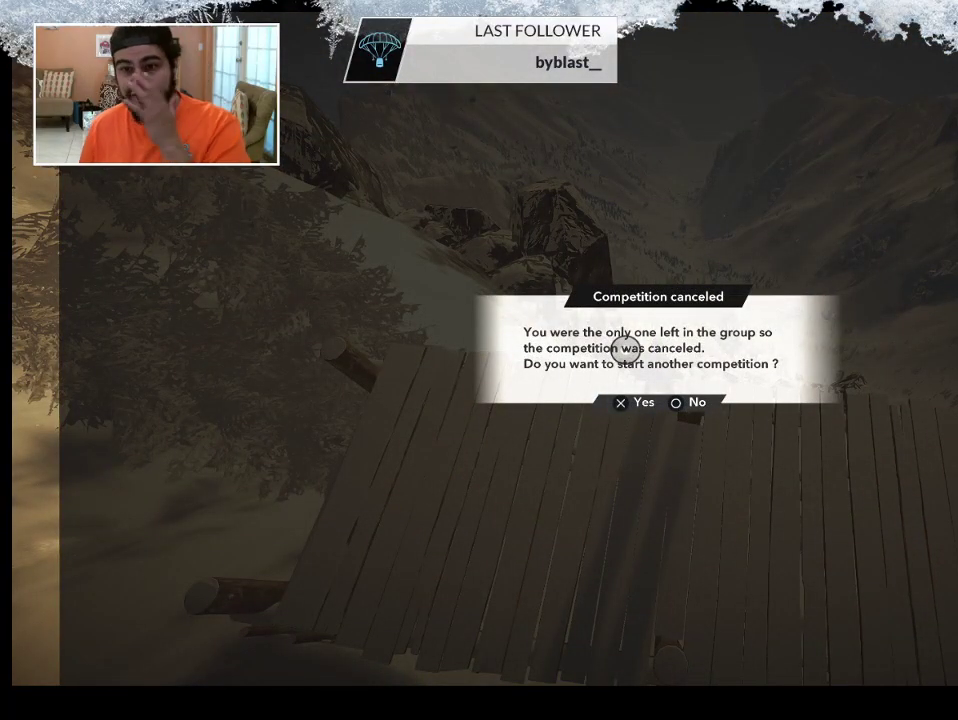
{"buttons": [], "left_stick": "center", "right_stick": "center", "events": [[267, "CROSS", "down"], [433, "CROSS", "up"]]}
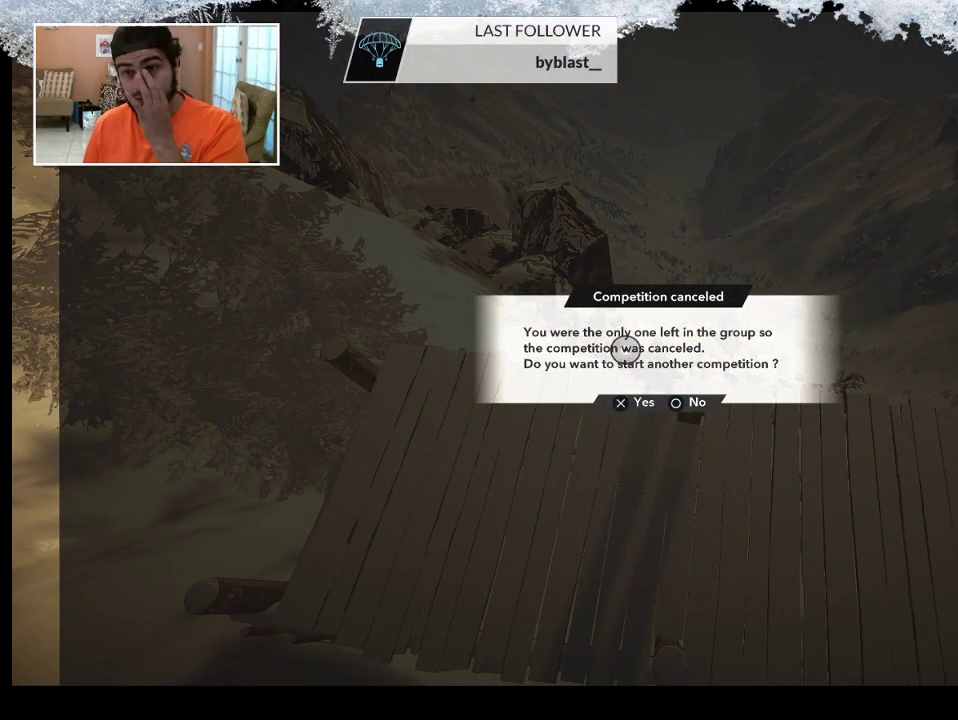
{"buttons": [], "left_stick": "center", "right_stick": "center", "events": []}
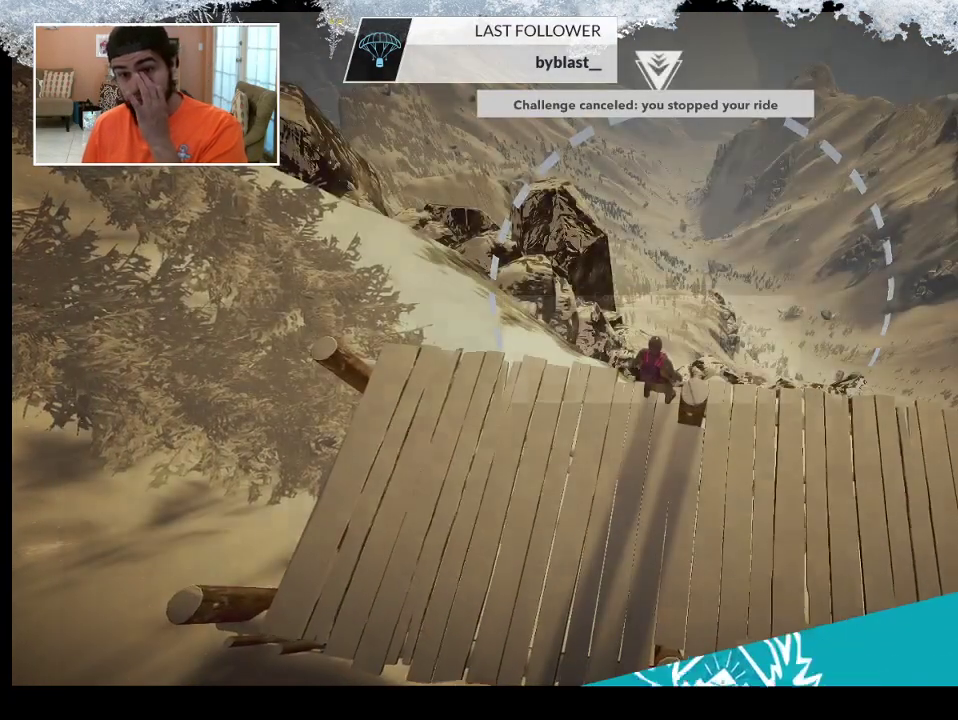
{"buttons": [], "left_stick": "center", "right_stick": "center", "events": []}
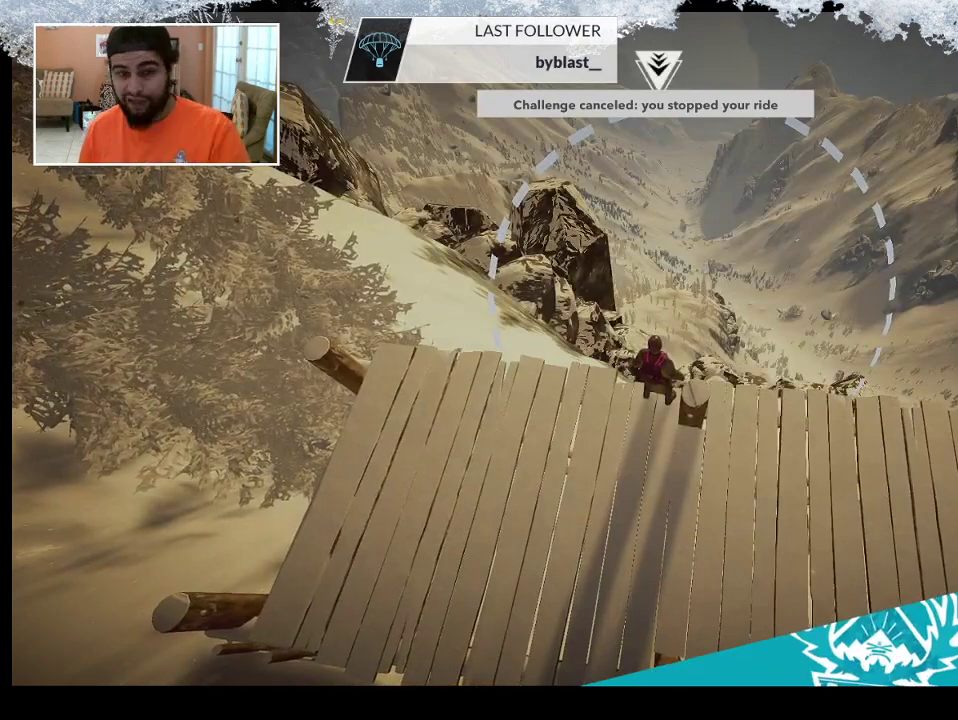
{"buttons": [], "left_stick": "center", "right_stick": "center", "events": []}
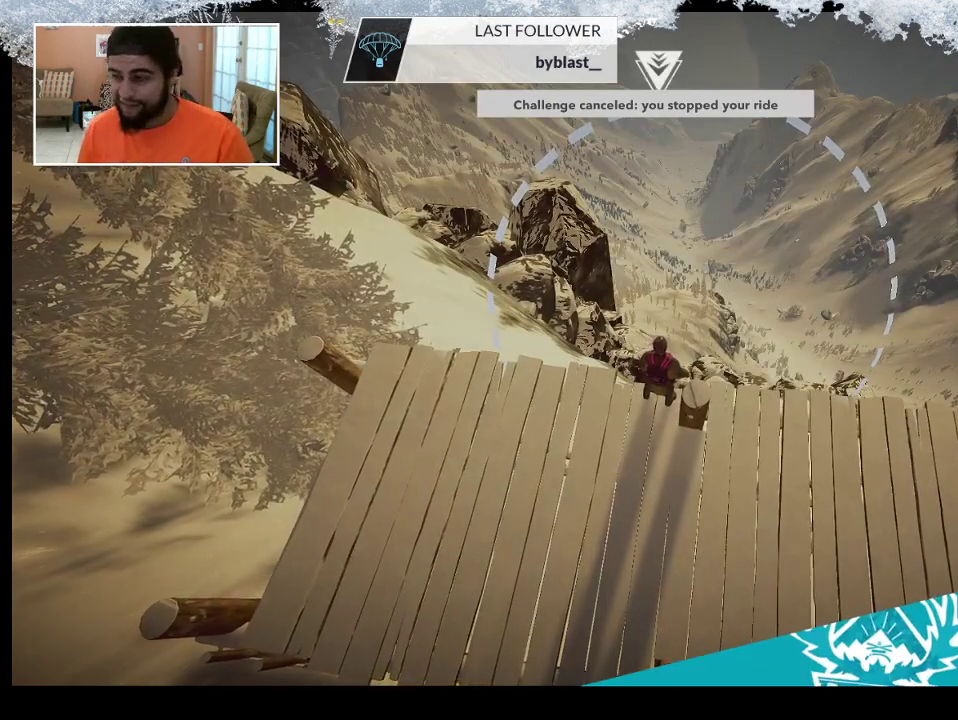
{"buttons": [], "left_stick": "center", "right_stick": "center", "events": []}
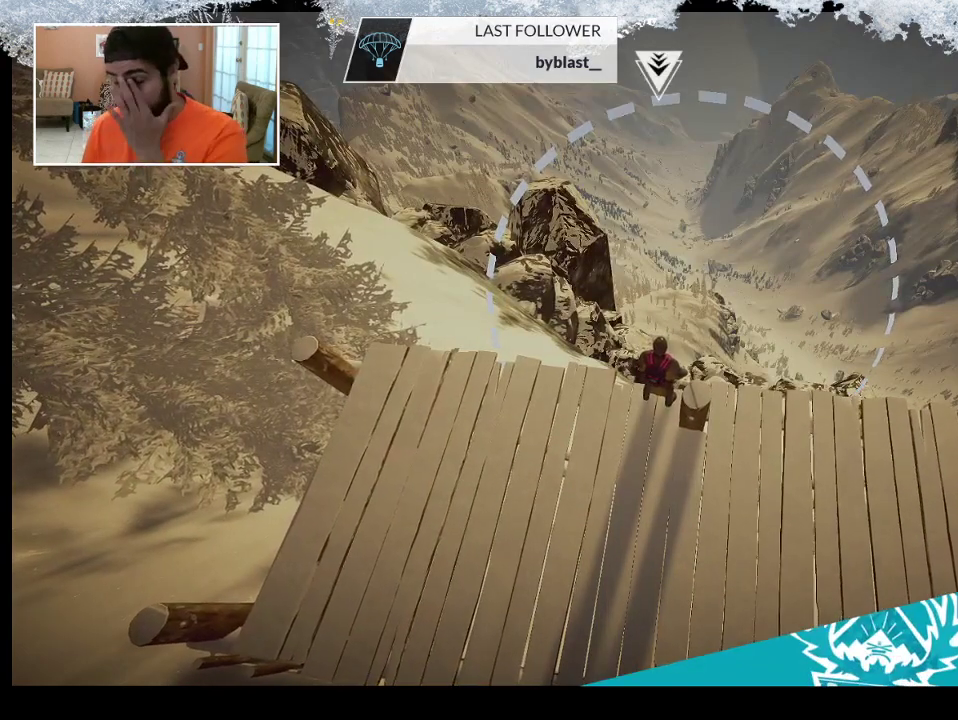
{"buttons": [], "left_stick": "center", "right_stick": "center", "events": []}
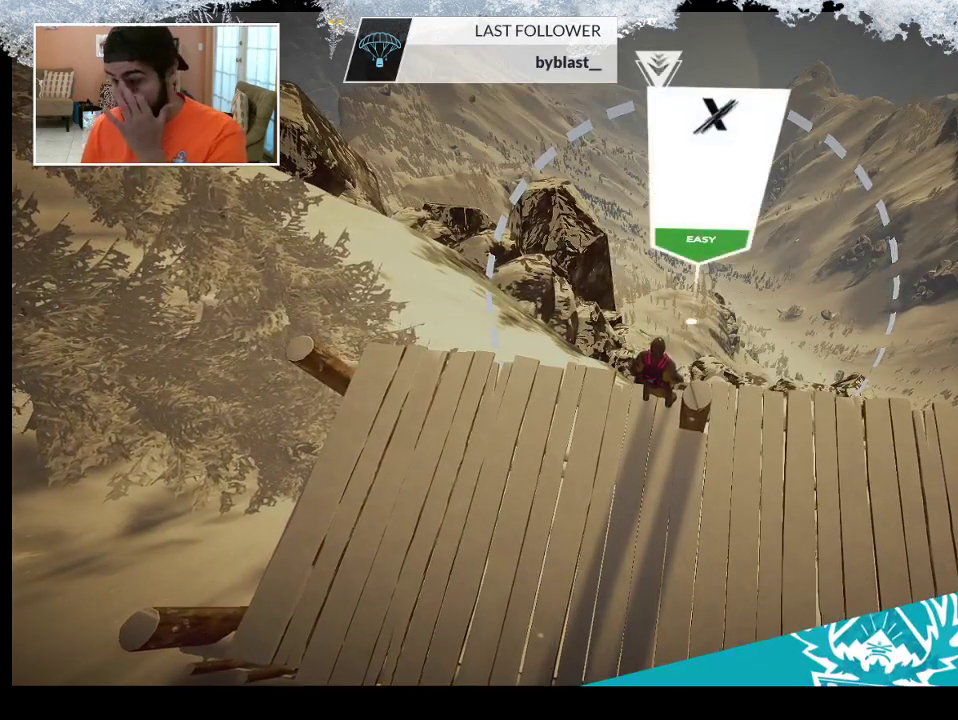
{"buttons": [], "left_stick": "center", "right_stick": "center", "events": []}
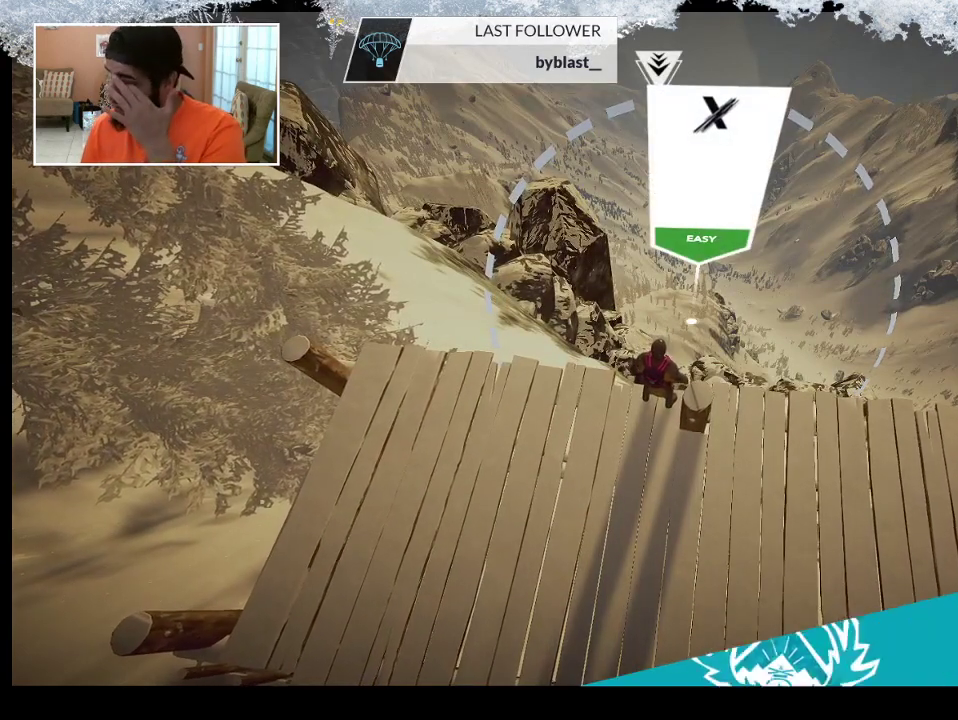
{"buttons": [], "left_stick": "center", "right_stick": "center", "events": []}
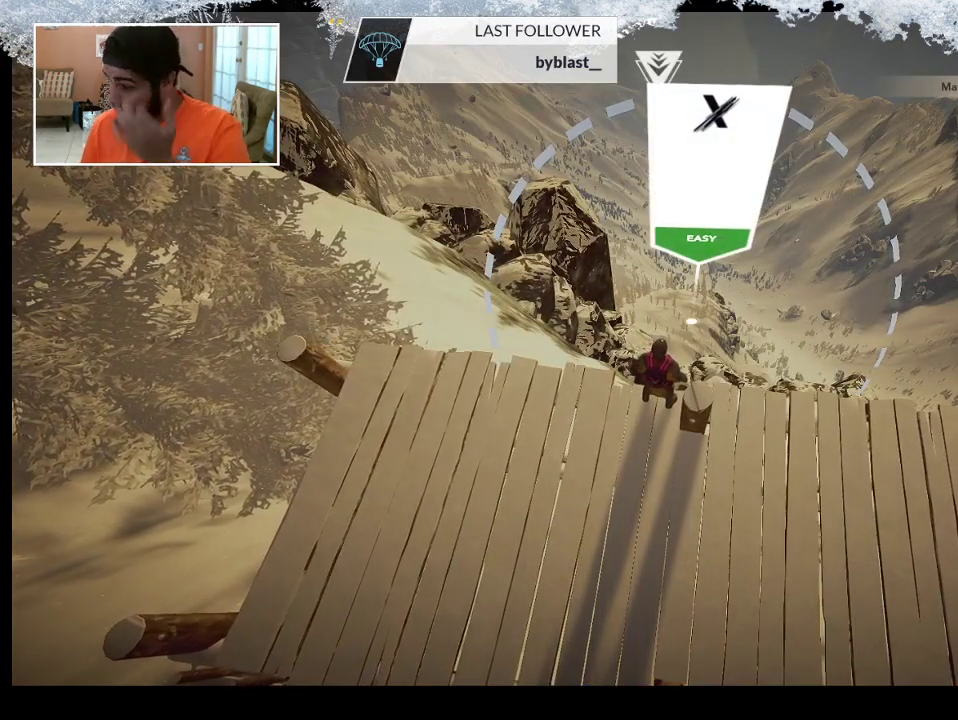
{"buttons": [], "left_stick": "center", "right_stick": "down", "events": [[467, "right_stick", "down"]]}
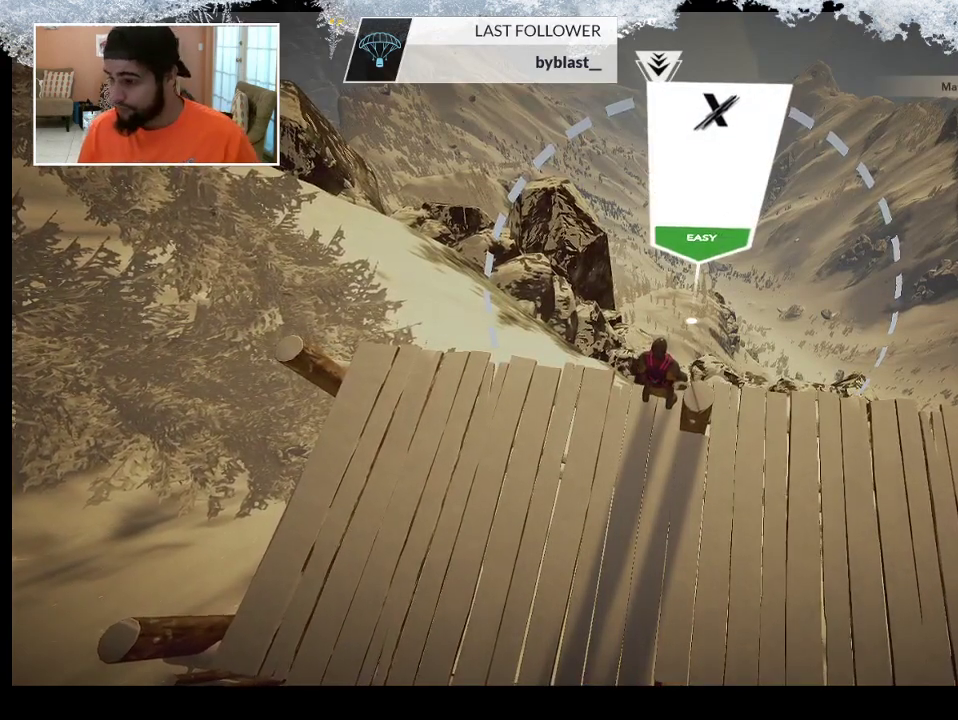
{"buttons": [], "left_stick": "center", "right_stick": "down", "events": []}
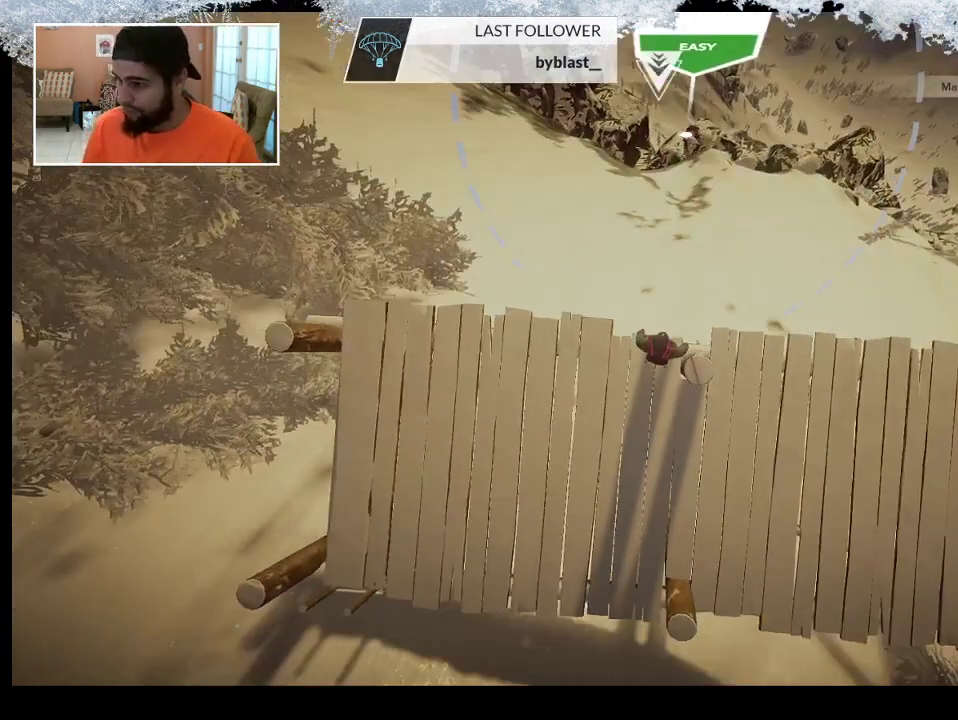
{"buttons": [], "left_stick": "center", "right_stick": "center", "events": [[200, "right_stick", "center"]]}
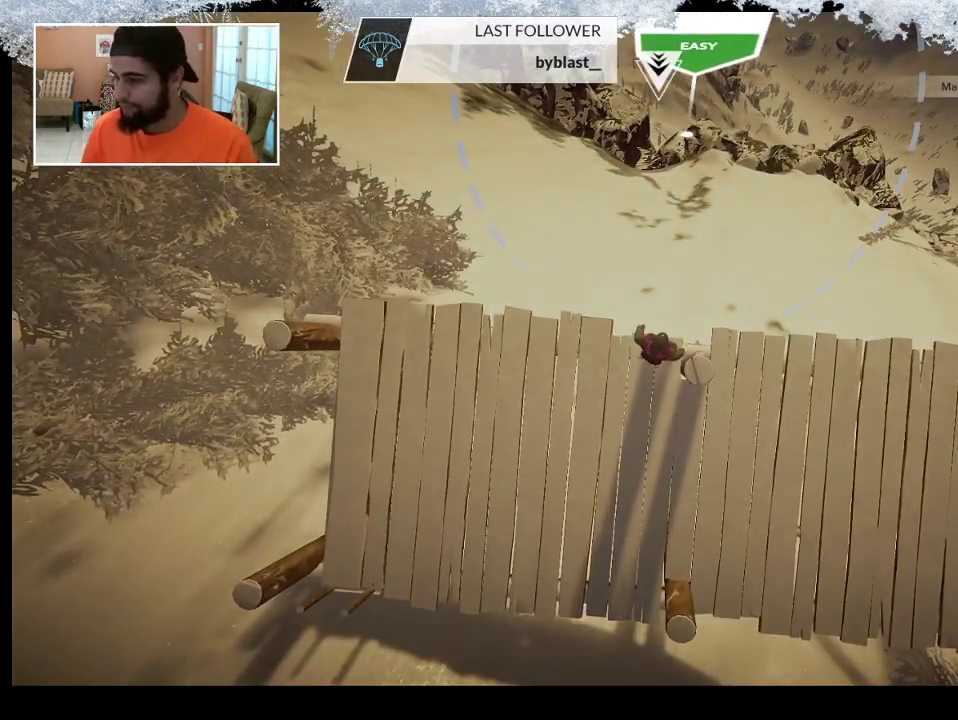
{"buttons": [], "left_stick": "center", "right_stick": "center", "events": []}
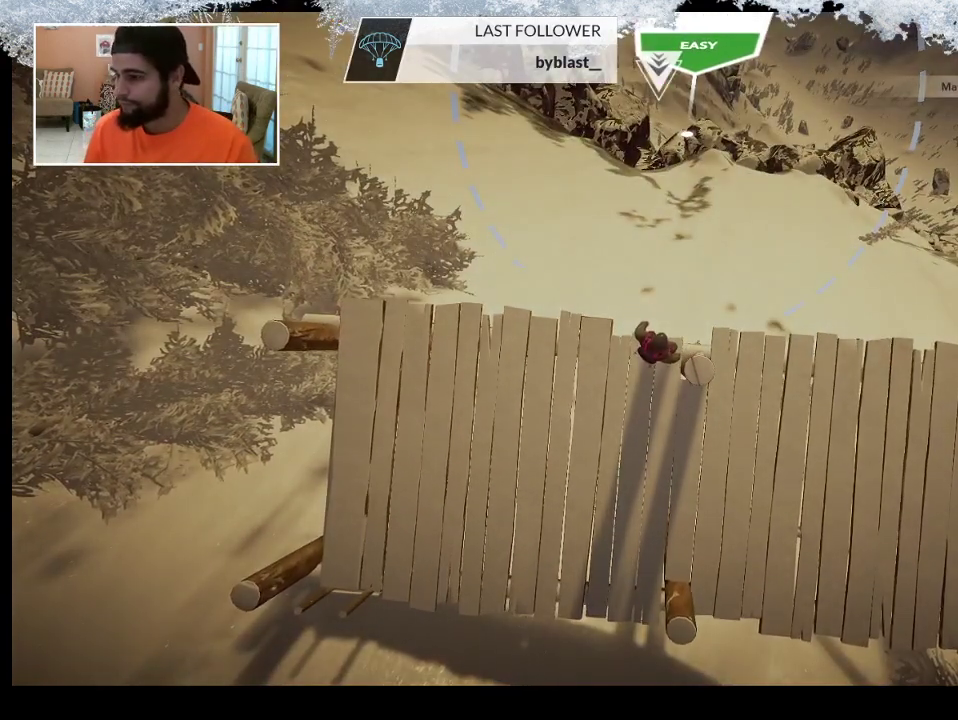
{"buttons": [], "left_stick": "center", "right_stick": "center", "events": []}
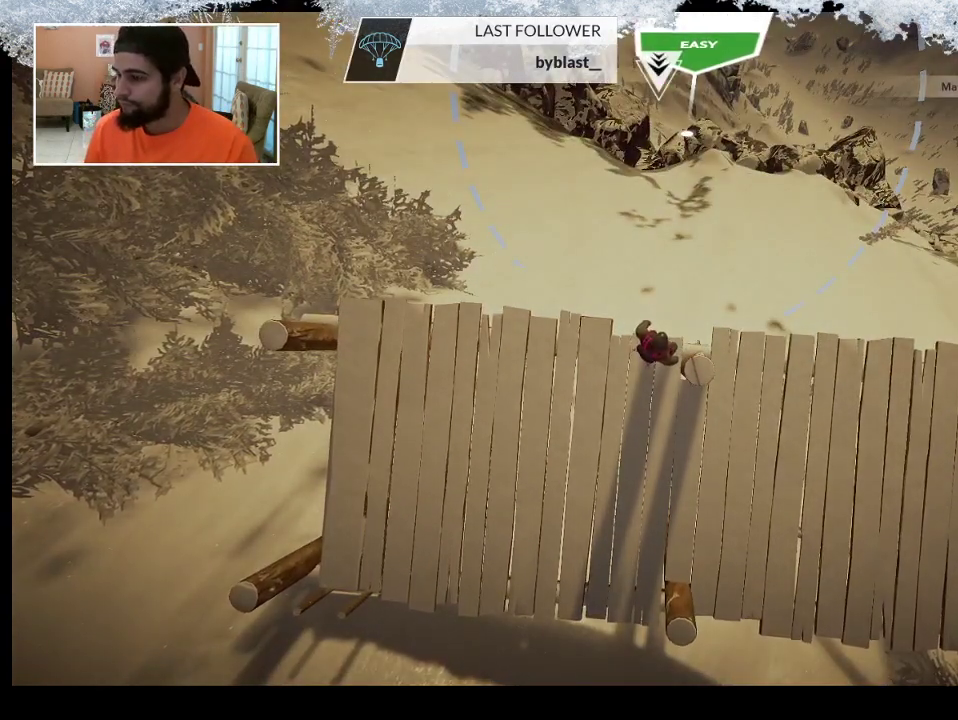
{"buttons": [], "left_stick": "center", "right_stick": "up-left", "events": [[133, "right_stick", "up-left"]]}
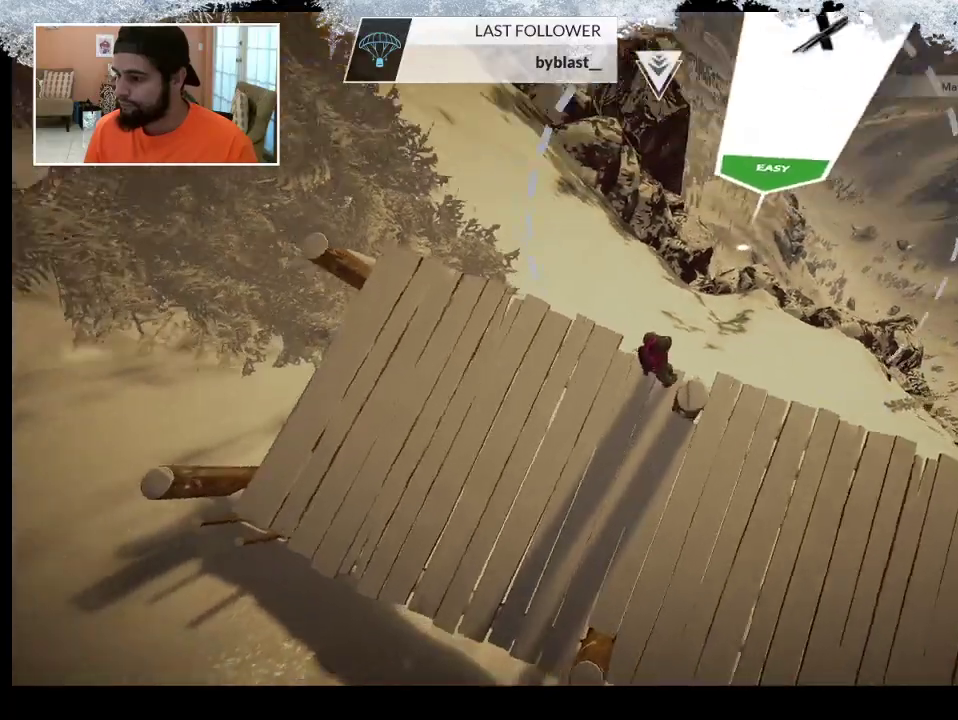
{"buttons": [], "left_stick": "center", "right_stick": "up", "events": [[300, "right_stick", "up"]]}
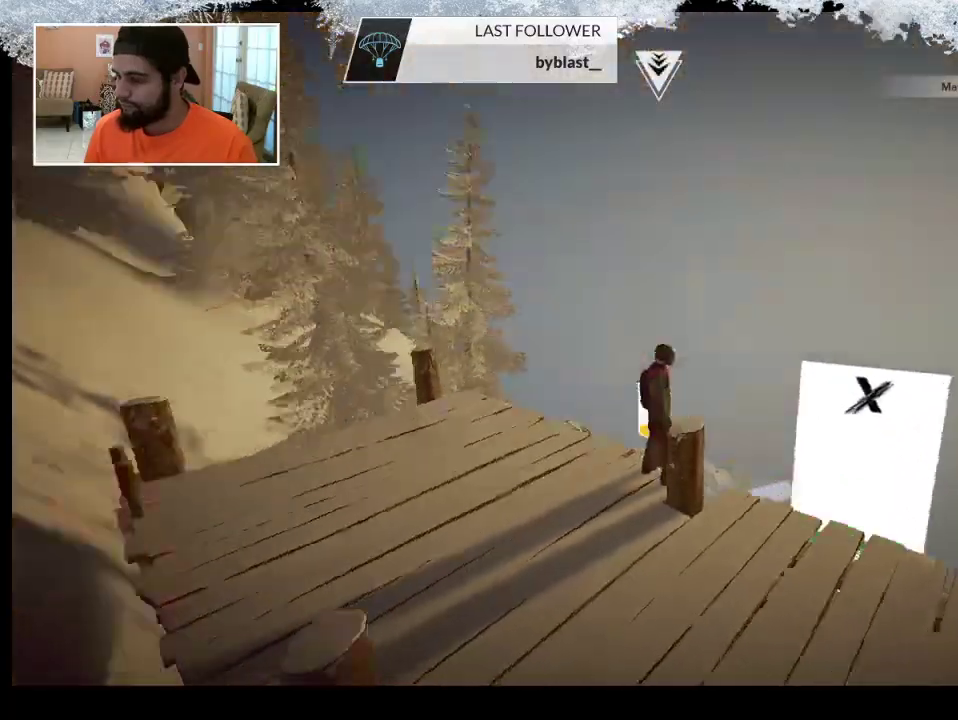
{"buttons": ["R1"], "left_stick": "center", "right_stick": "center", "events": [[33, "R1", "down"], [133, "right_stick", "center"]]}
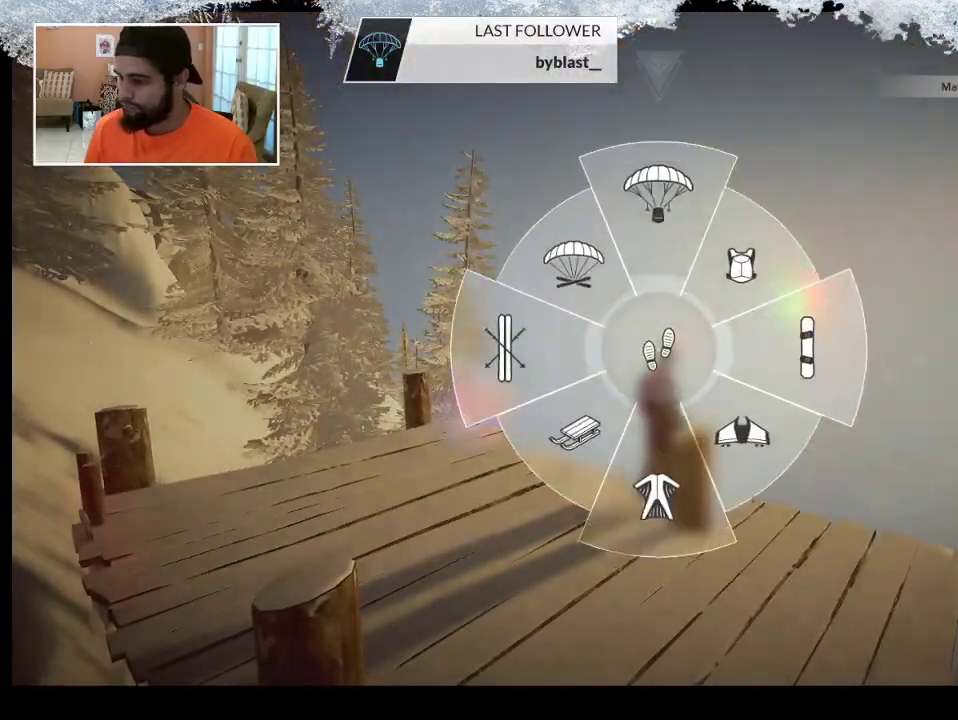
{"buttons": [], "left_stick": "up", "right_stick": "center", "events": [[367, "left_stick", "up"], [500, "R1", "up"]]}